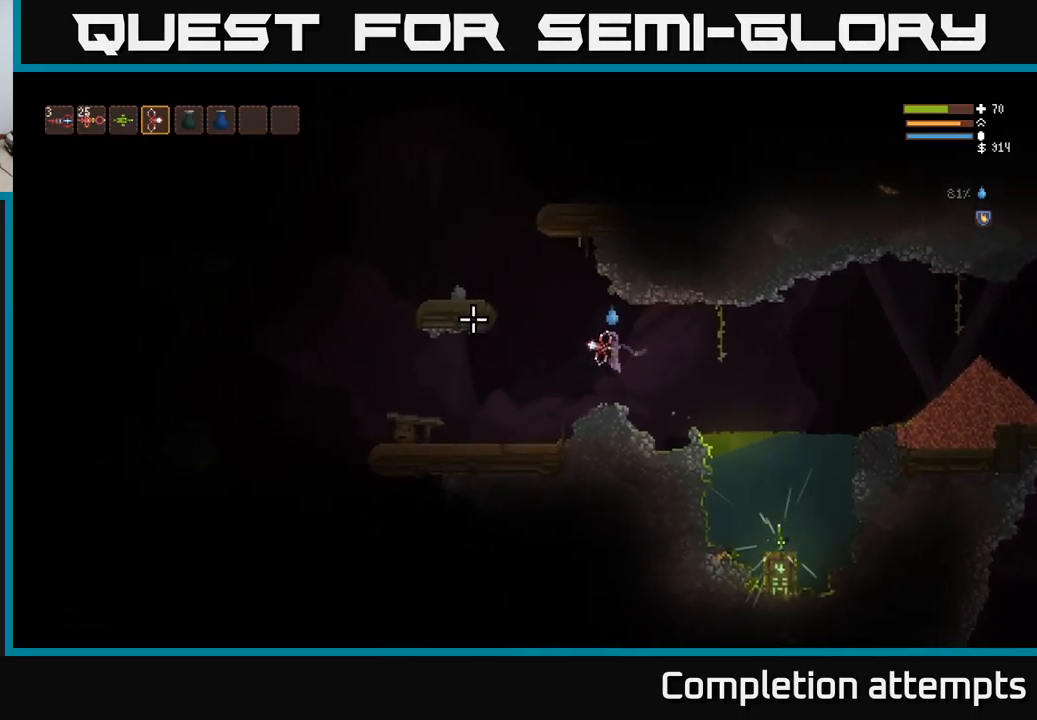
Gameplay with a controller (Xbox layout); each line is a JSON object with the inputs held at the frame after it. "events" lists button and stick changes between this image and that frame as [ms after this image, input, new state], when the widget could be followed in between.
{"buttons": ["L2"], "left_stick": "left", "right_stick": "left", "events": []}
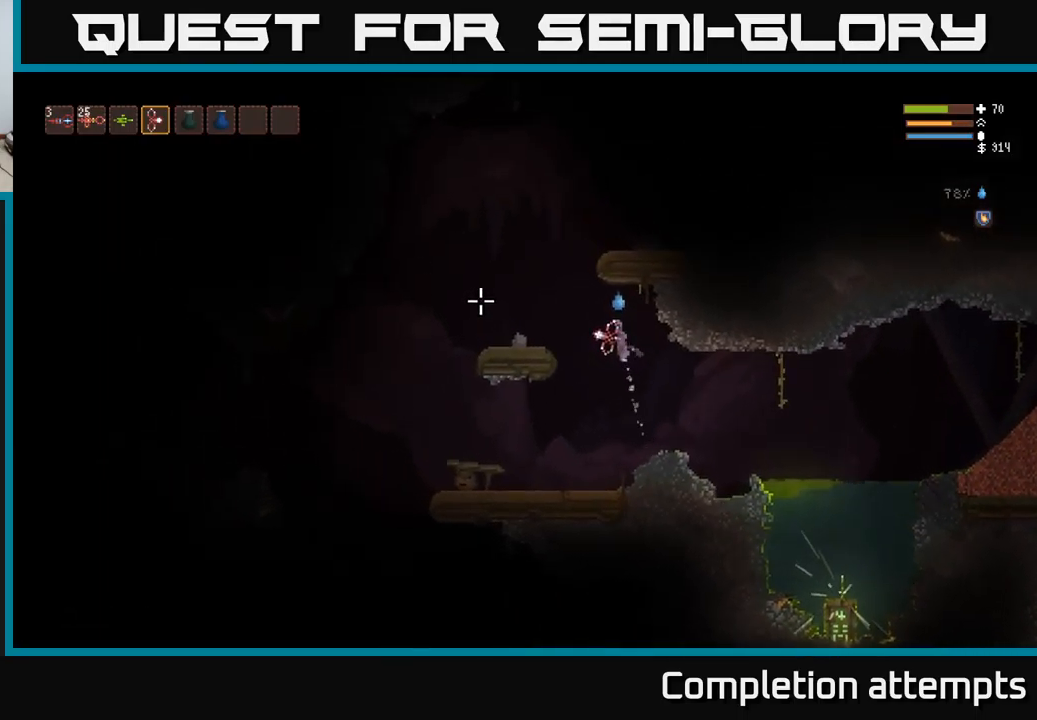
{"buttons": [], "left_stick": "left", "right_stick": "left", "events": [[267, "L2", "up"]]}
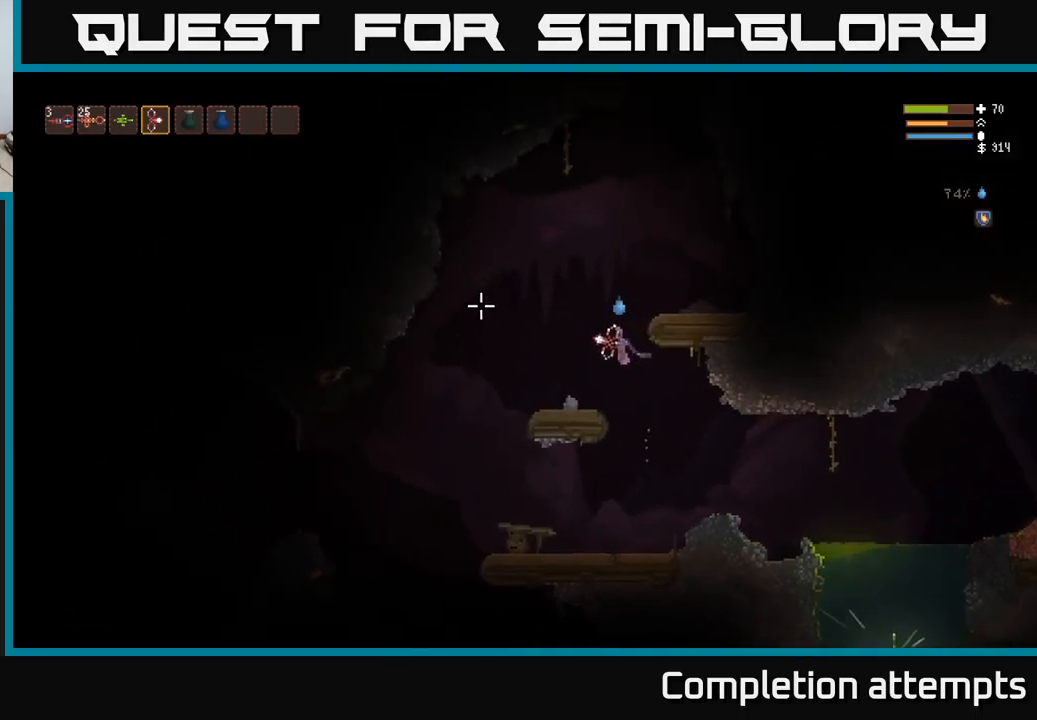
{"buttons": [], "left_stick": "center", "right_stick": "left", "events": [[17, "L3", "down"], [167, "L3", "up"], [317, "left_stick", "center"]]}
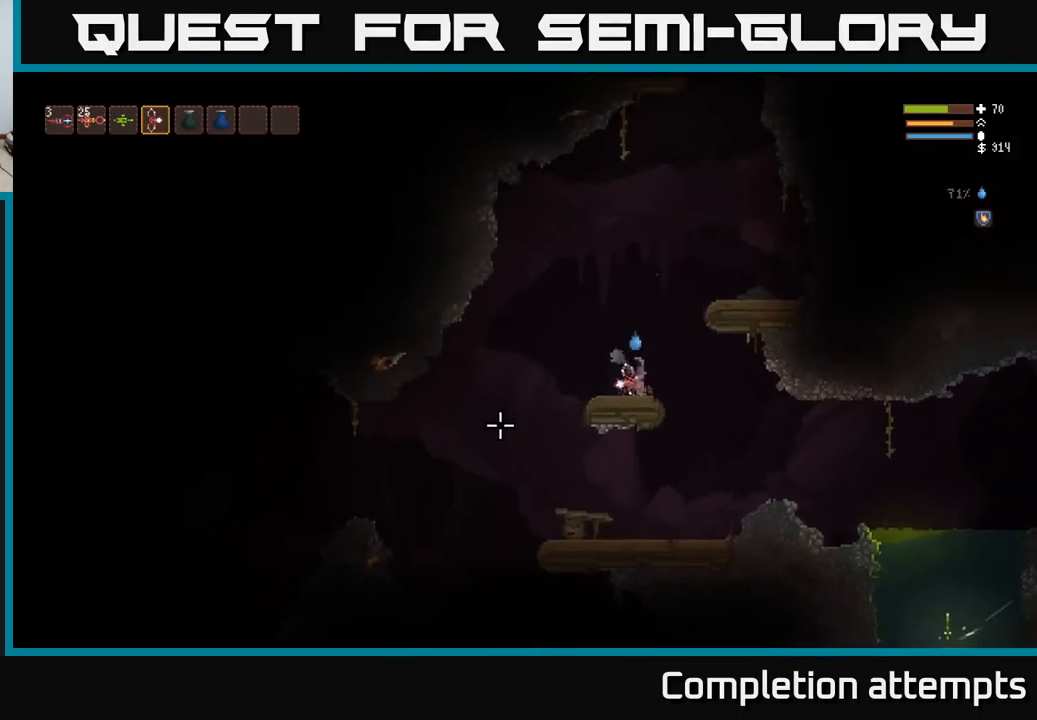
{"buttons": [], "left_stick": "left", "right_stick": "left", "events": [[250, "left_stick", "left"]]}
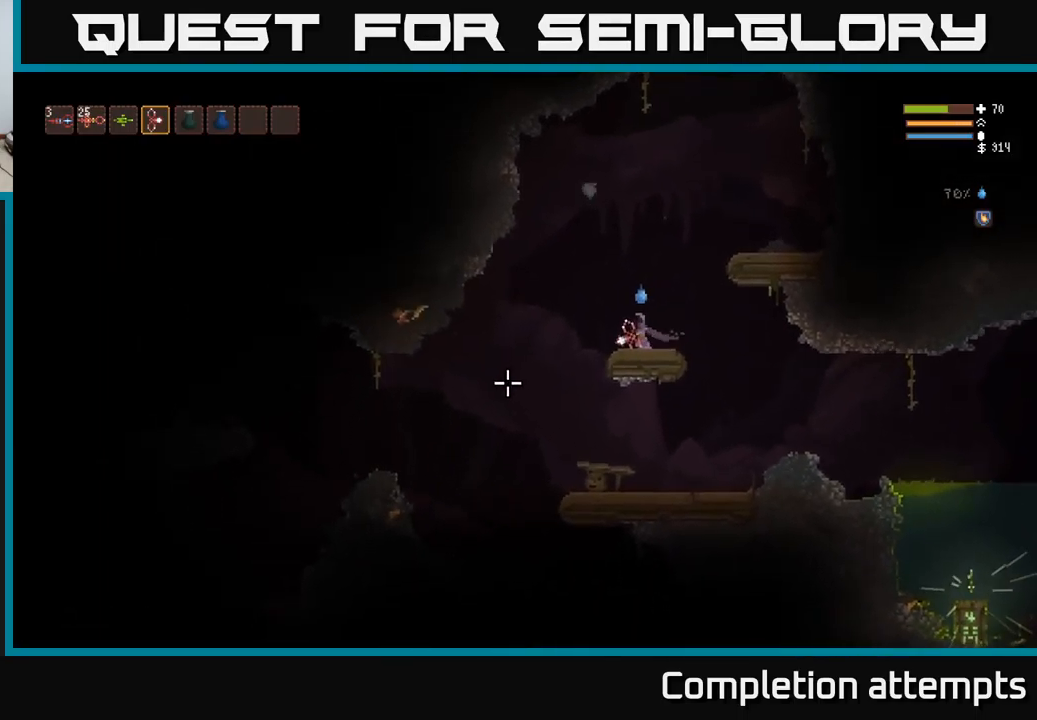
{"buttons": [], "left_stick": "left", "right_stick": "left", "events": [[200, "L2", "down"], [283, "L2", "up"]]}
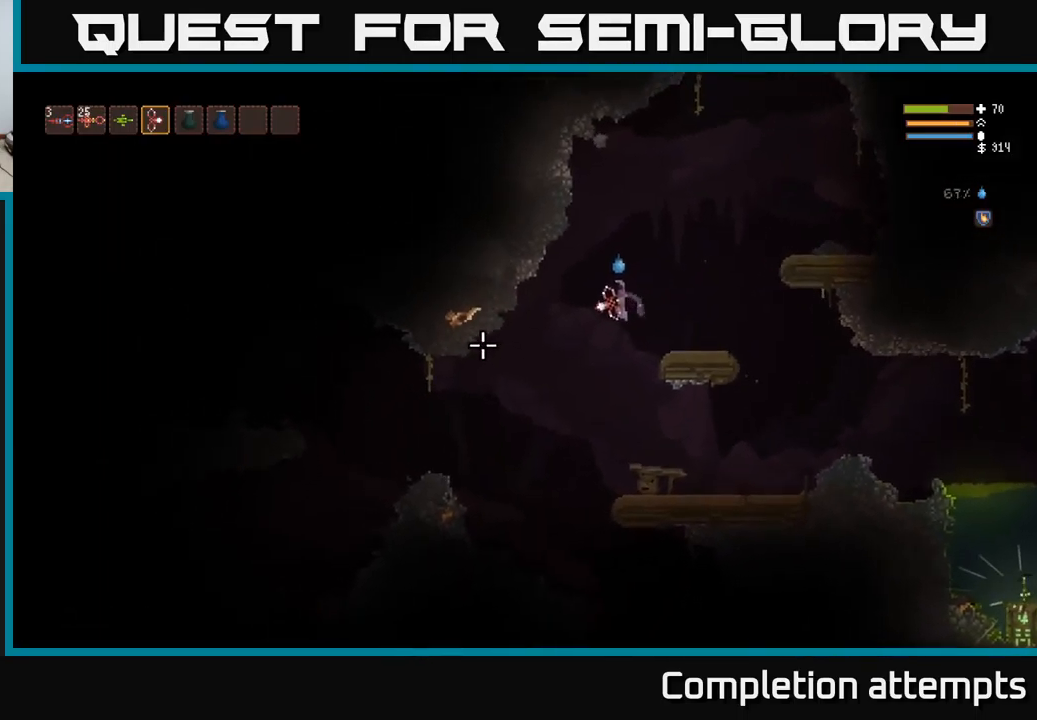
{"buttons": ["L2"], "left_stick": "left", "right_stick": "left", "events": [[467, "L2", "down"]]}
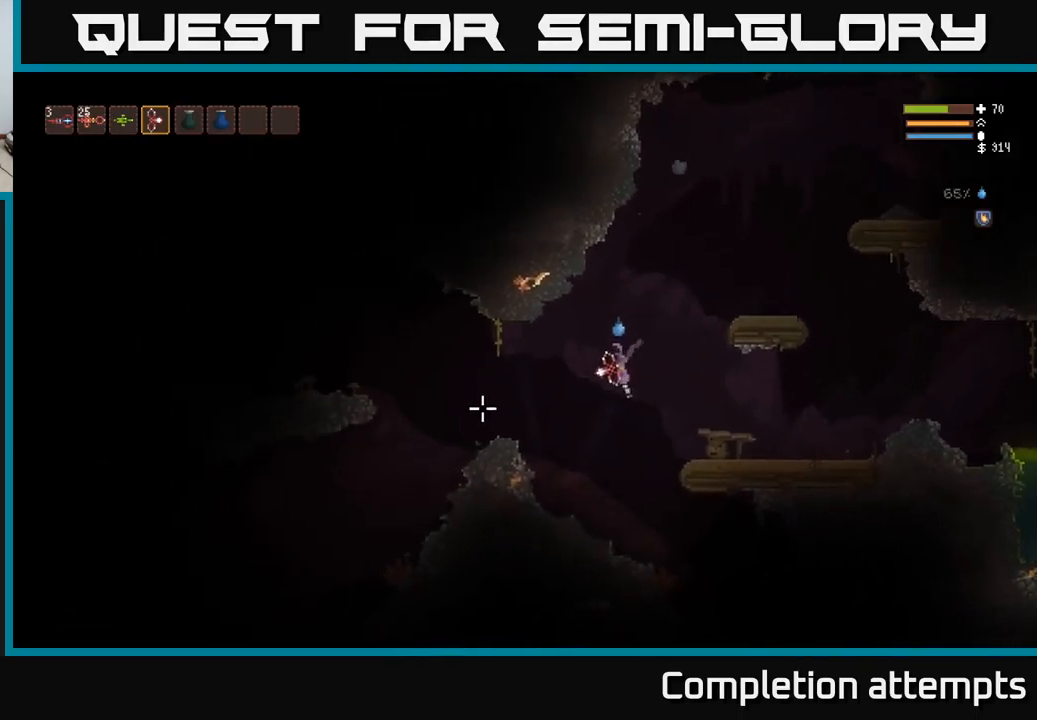
{"buttons": ["L2"], "left_stick": "left", "right_stick": "left", "events": [[83, "L2", "up"], [417, "L2", "down"]]}
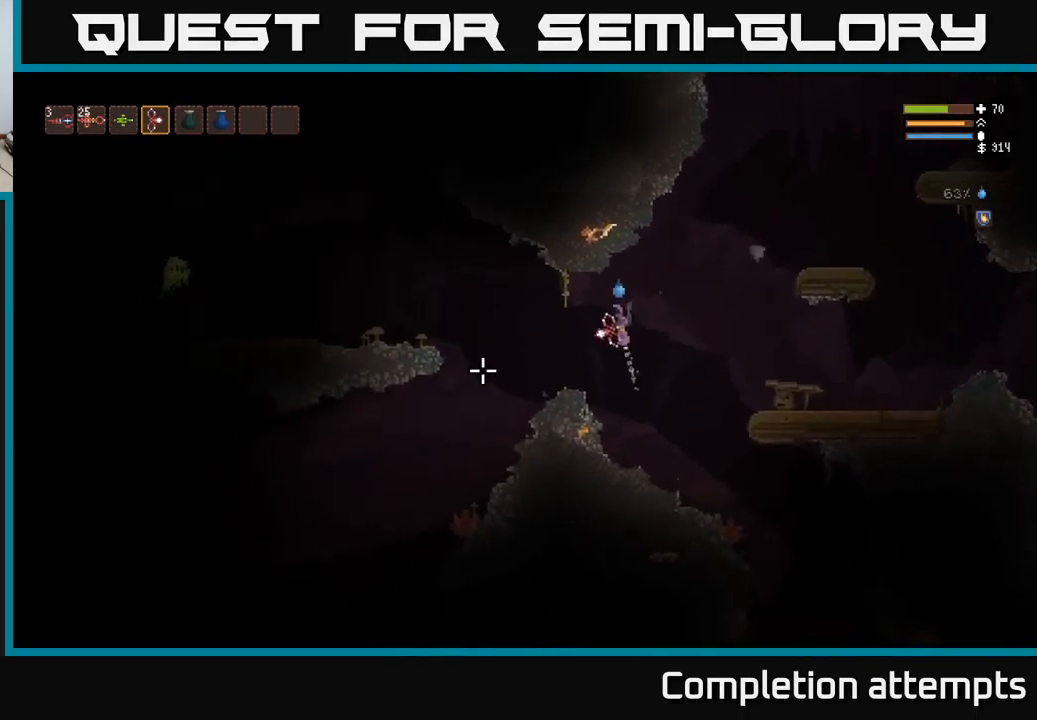
{"buttons": ["L1"], "left_stick": "center", "right_stick": "left", "events": [[17, "L2", "up"], [350, "left_stick", "center"], [450, "L1", "down"]]}
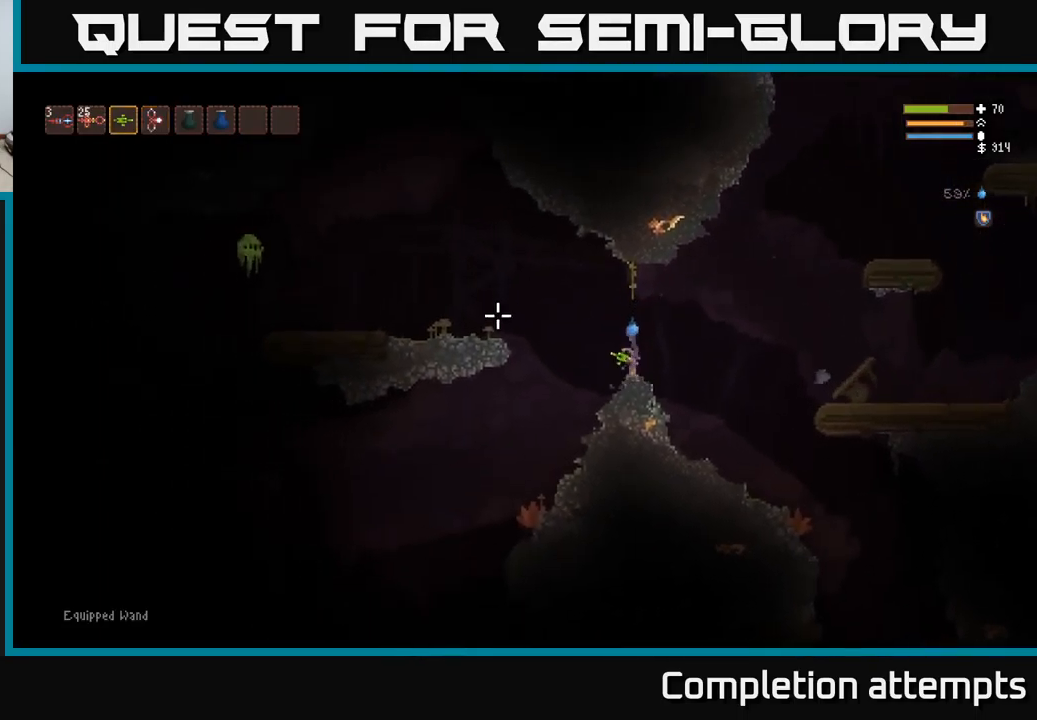
{"buttons": [], "left_stick": "center", "right_stick": "left", "events": [[50, "L1", "up"], [249, "L2", "down"], [349, "R2", "down"], [383, "L2", "up"], [416, "left_stick", "right"], [433, "R2", "up"], [499, "left_stick", "center"]]}
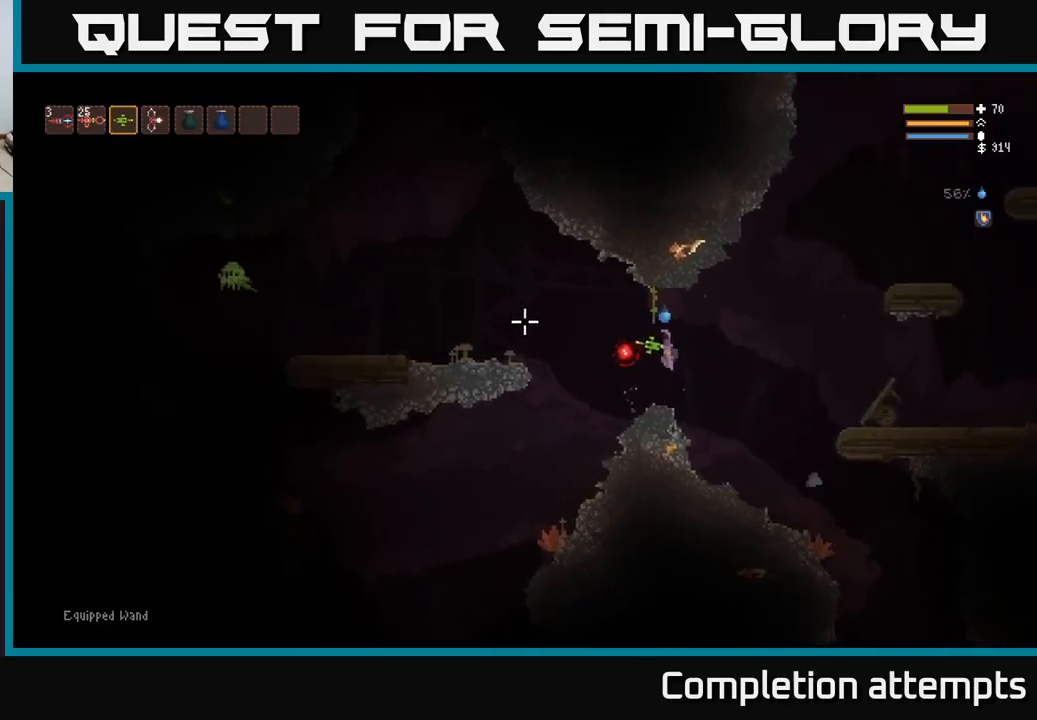
{"buttons": ["R2"], "left_stick": "left", "right_stick": "left", "events": [[100, "L2", "down"], [100, "R2", "down"], [200, "L2", "up"], [217, "R2", "up"], [400, "left_stick", "left"], [467, "R2", "down"]]}
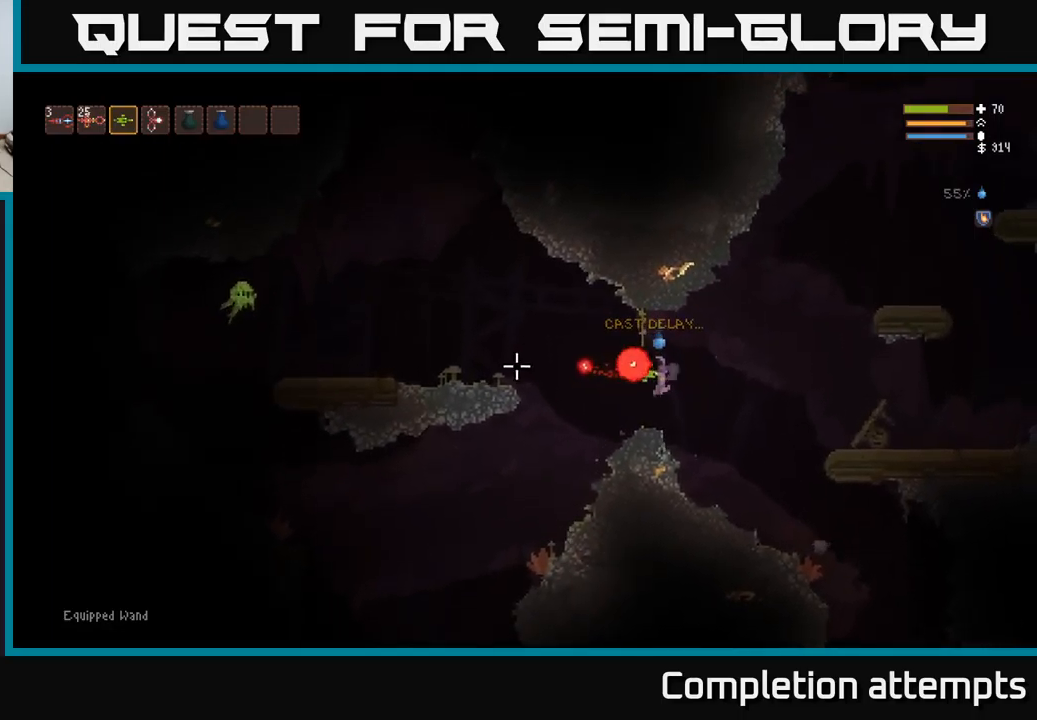
{"buttons": [], "left_stick": "center", "right_stick": "left", "events": [[67, "left_stick", "center"], [100, "R2", "up"]]}
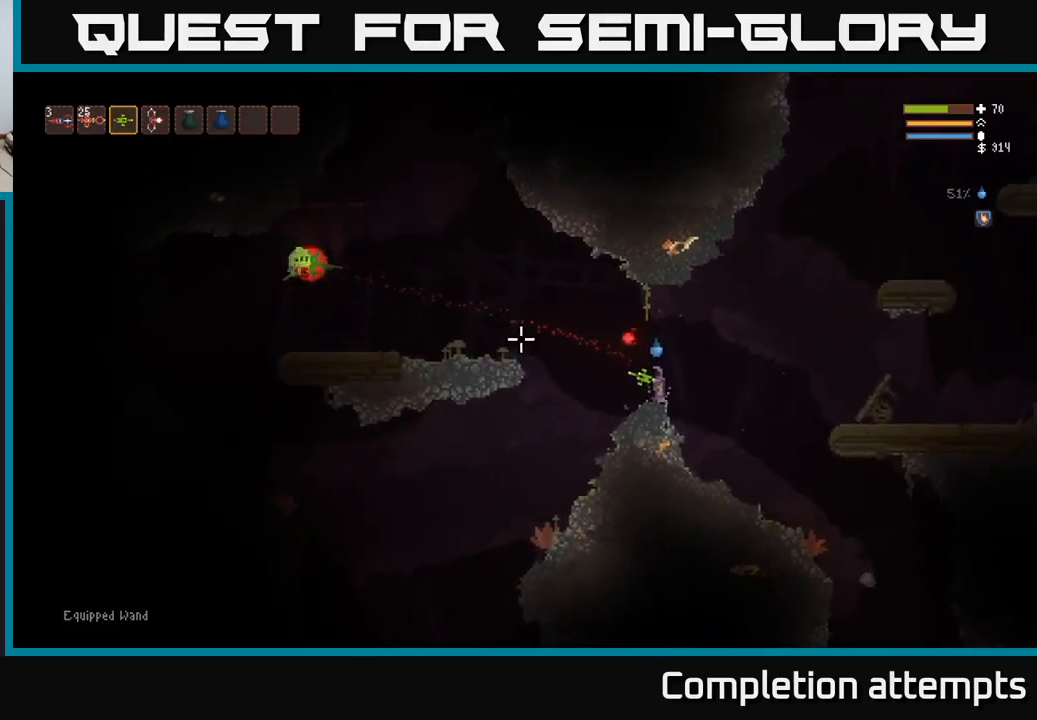
{"buttons": ["L2"], "left_stick": "right", "right_stick": "left", "events": [[400, "left_stick", "right"], [483, "L2", "down"]]}
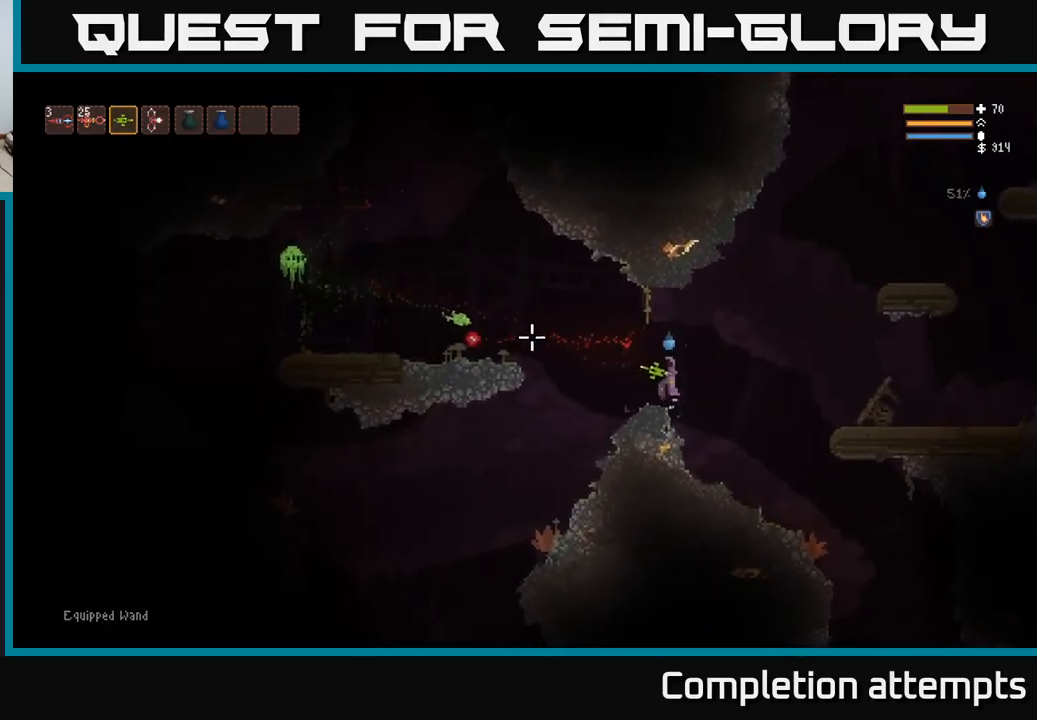
{"buttons": [], "left_stick": "right", "right_stick": "left", "events": [[233, "L2", "up"]]}
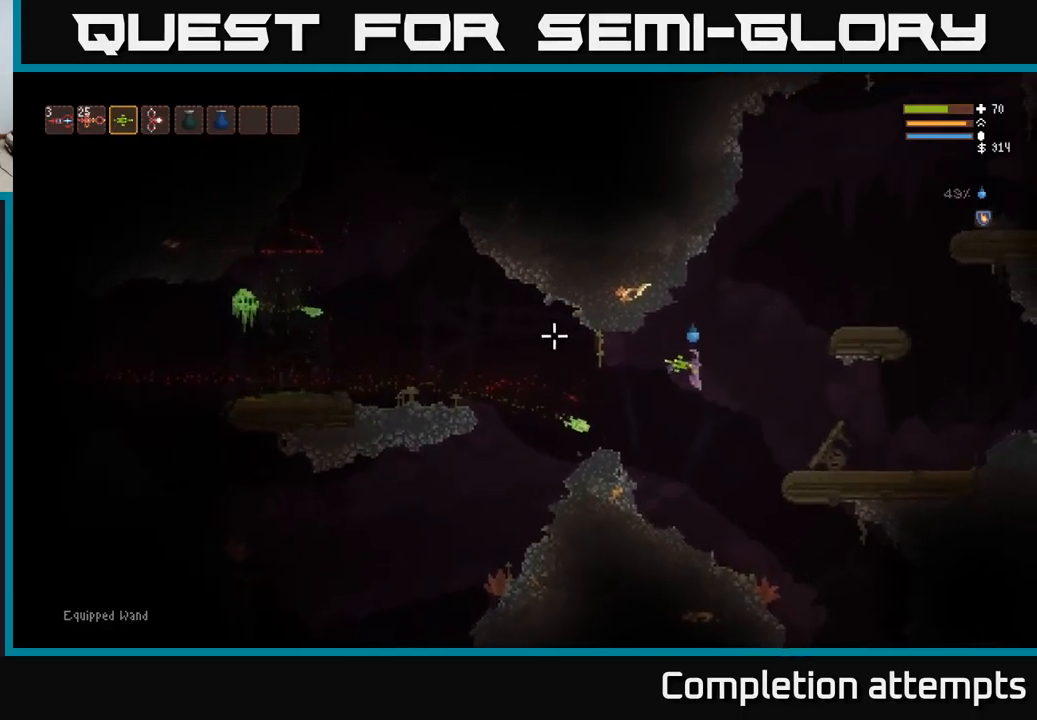
{"buttons": [], "left_stick": "right", "right_stick": "left", "events": [[67, "L2", "down"], [67, "R1", "down"], [117, "R1", "up"], [250, "L2", "up"]]}
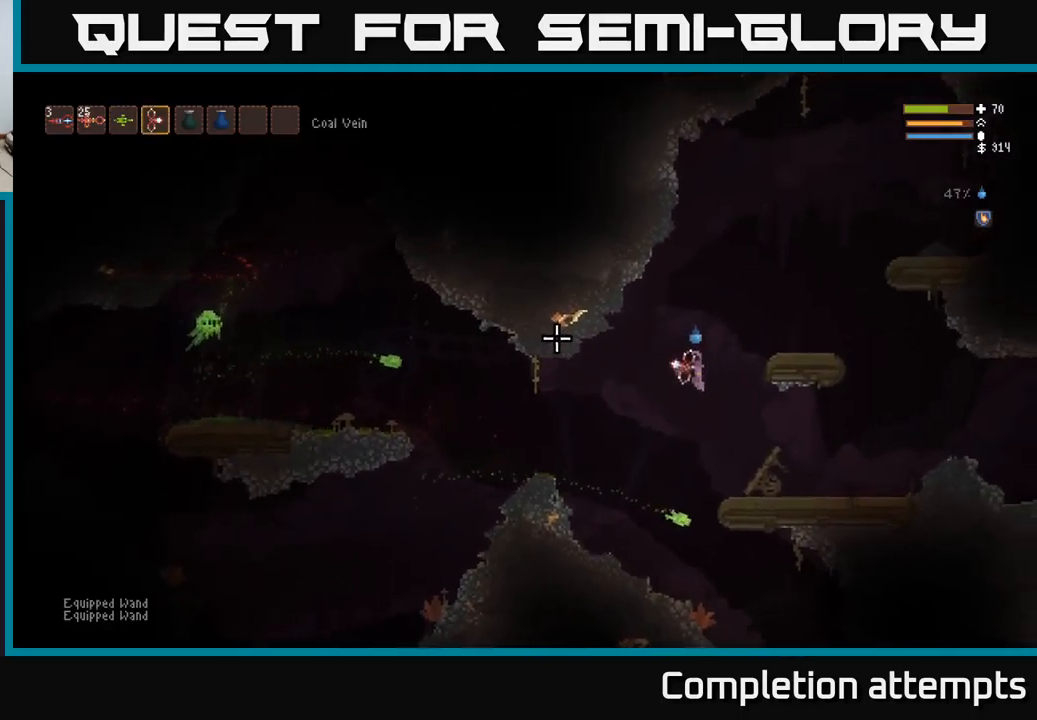
{"buttons": ["L2"], "left_stick": "right", "right_stick": "left", "events": [[100, "L2", "down"]]}
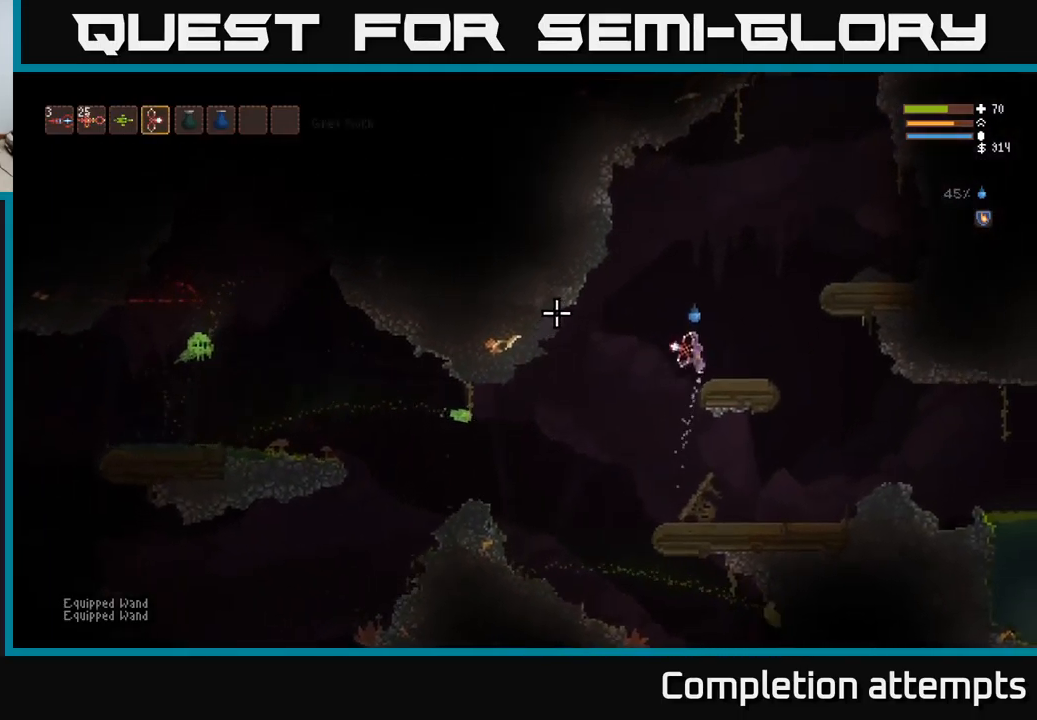
{"buttons": [], "left_stick": "center", "right_stick": "left", "events": [[167, "L2", "up"], [400, "left_stick", "center"]]}
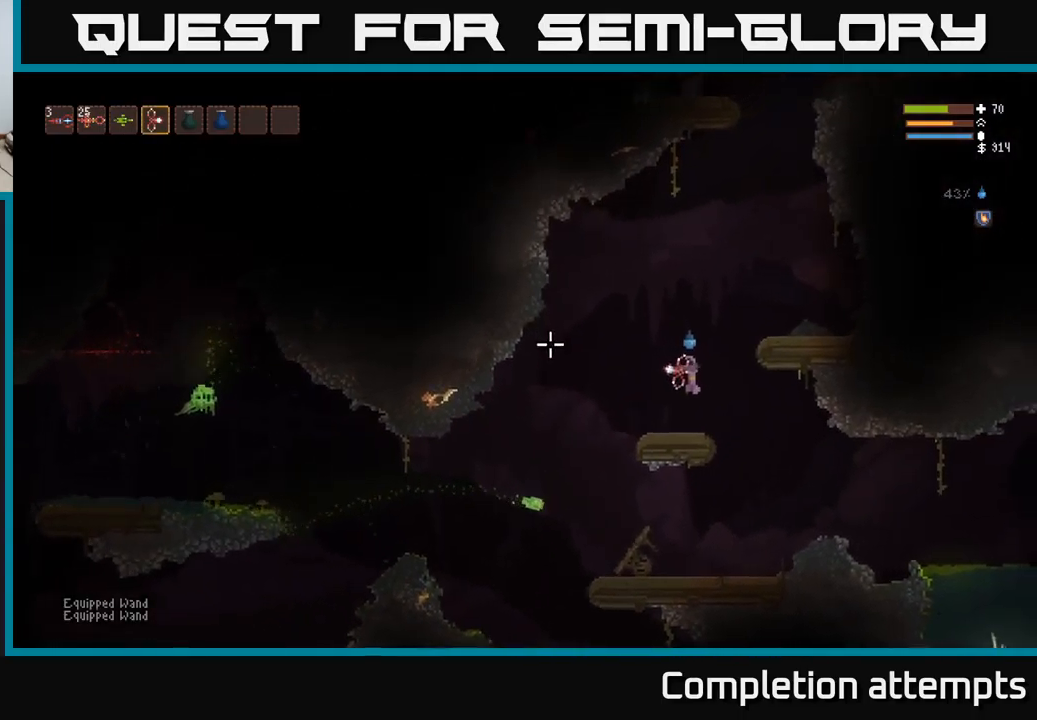
{"buttons": [], "left_stick": "left", "right_stick": "left", "events": [[67, "left_stick", "left"]]}
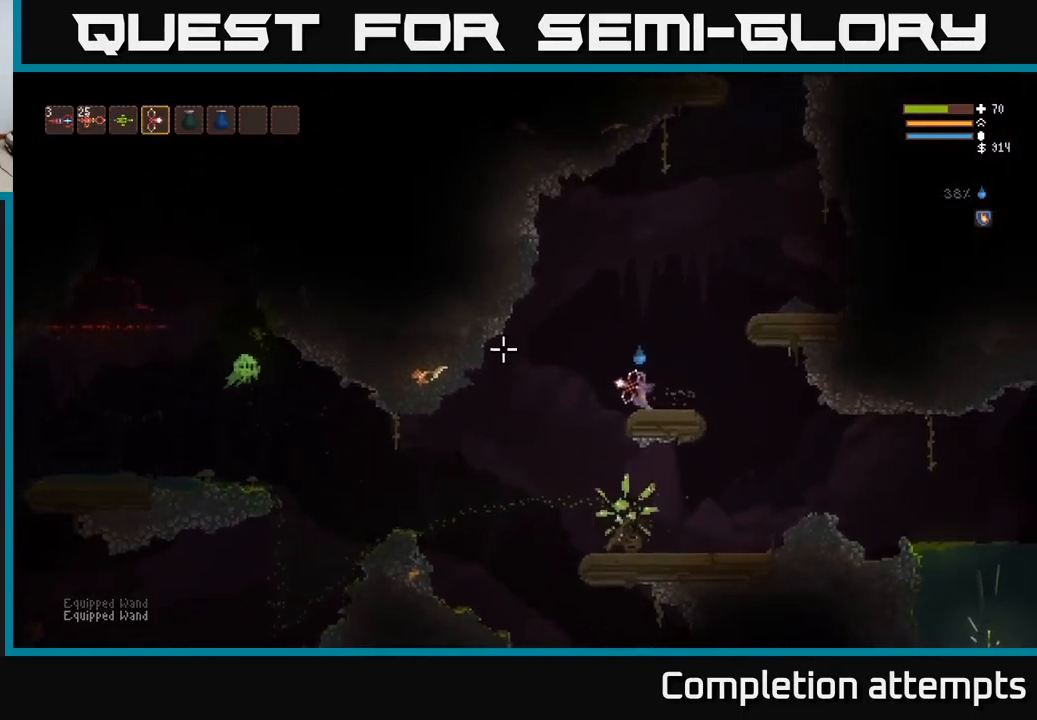
{"buttons": [], "left_stick": "left", "right_stick": "left", "events": [[250, "L2", "down"], [417, "L2", "up"]]}
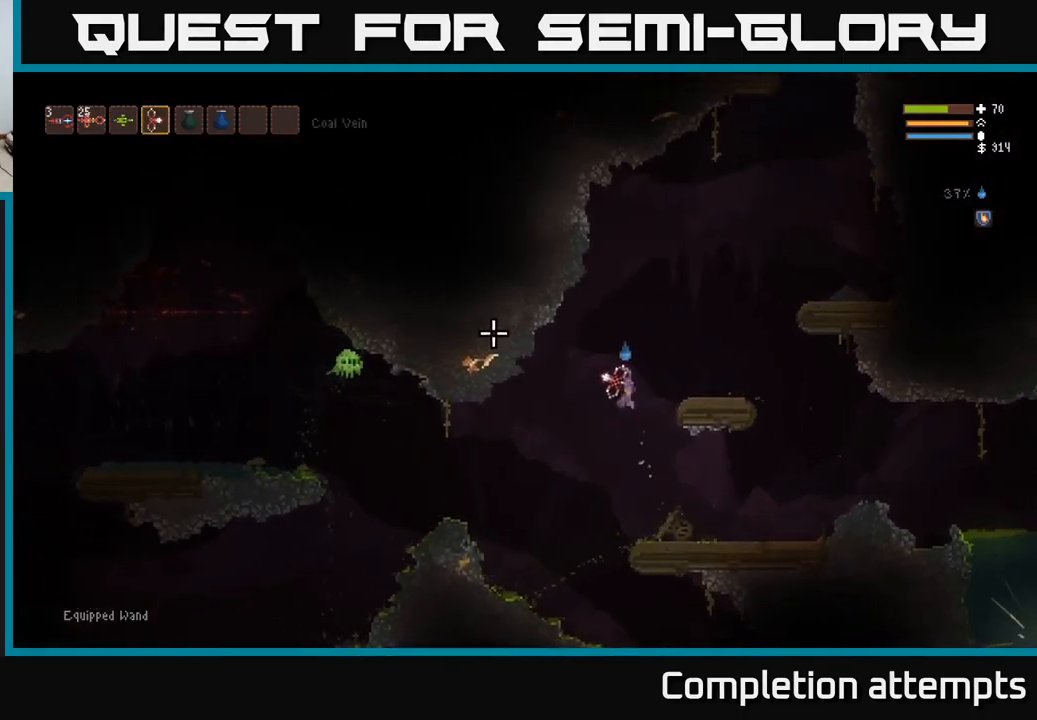
{"buttons": [], "left_stick": "center", "right_stick": "left", "events": [[17, "left_stick", "center"], [67, "left_stick", "left"], [467, "left_stick", "center"]]}
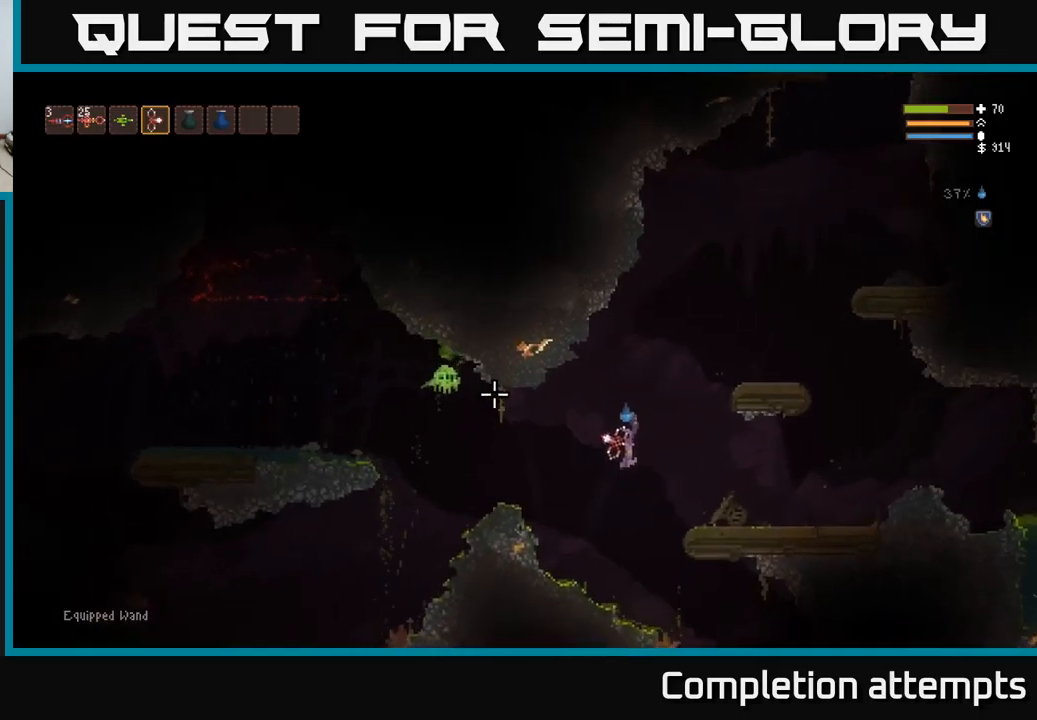
{"buttons": ["L2"], "left_stick": "left", "right_stick": "left", "events": [[50, "R2", "down"], [84, "L2", "down"], [84, "left_stick", "right"], [167, "R2", "up"], [434, "left_stick", "center"], [484, "left_stick", "left"]]}
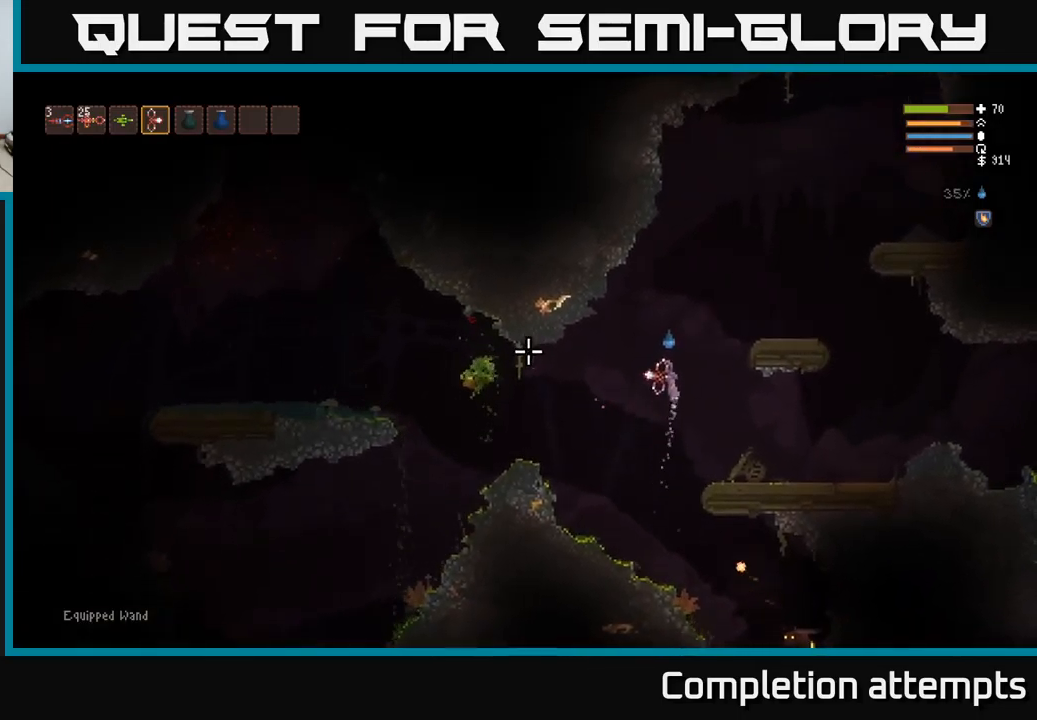
{"buttons": [], "left_stick": "center", "right_stick": "down", "events": [[67, "left_stick", "center"], [100, "L2", "up"], [300, "L2", "down"], [300, "left_stick", "right"], [367, "right_stick", "down-left"], [467, "L2", "up"], [467, "left_stick", "center"], [484, "right_stick", "down"]]}
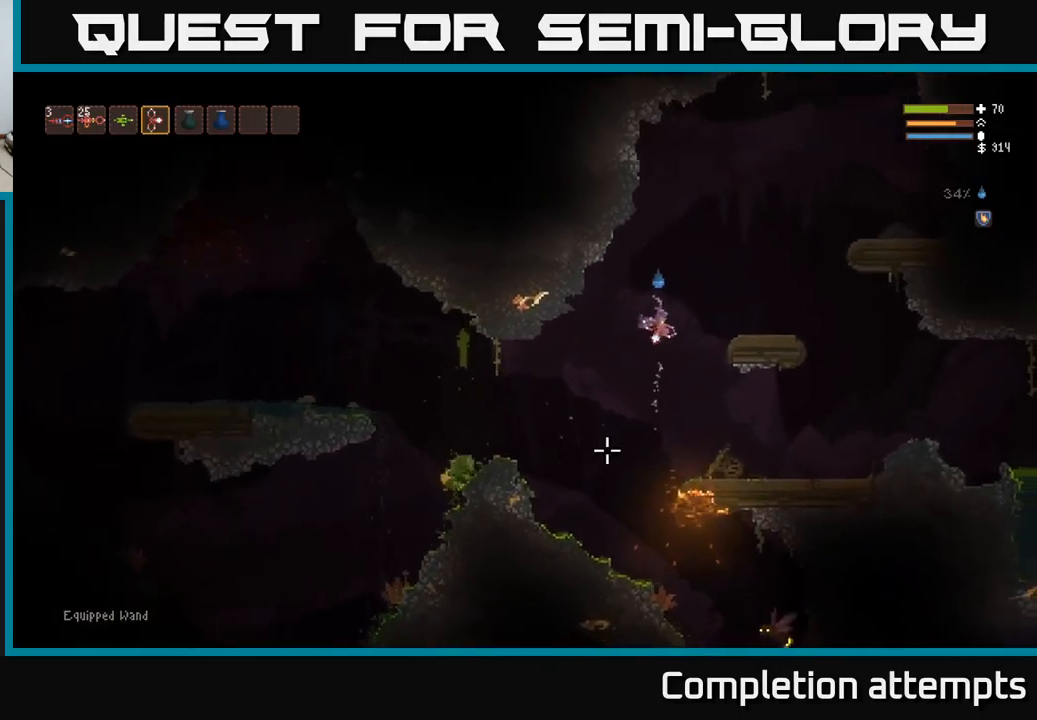
{"buttons": [], "left_stick": "left", "right_stick": "down", "events": [[34, "left_stick", "left"]]}
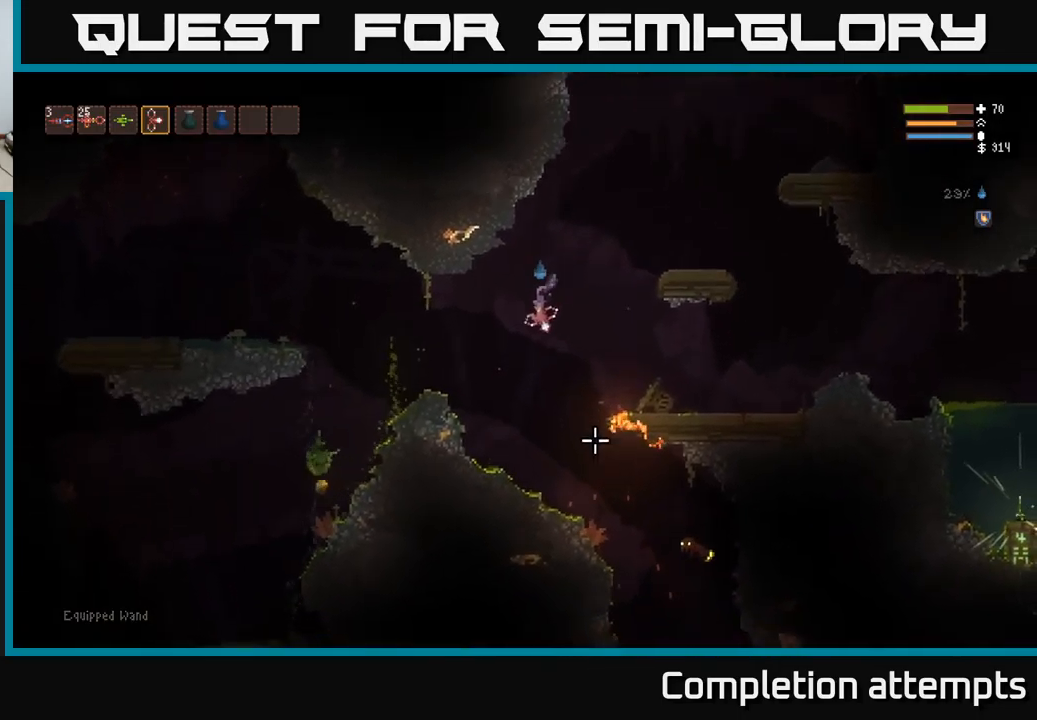
{"buttons": [], "left_stick": "left", "right_stick": "down-right", "events": [[34, "right_stick", "down-right"], [150, "L2", "down"], [184, "R2", "down"], [284, "R2", "up"], [467, "L2", "up"]]}
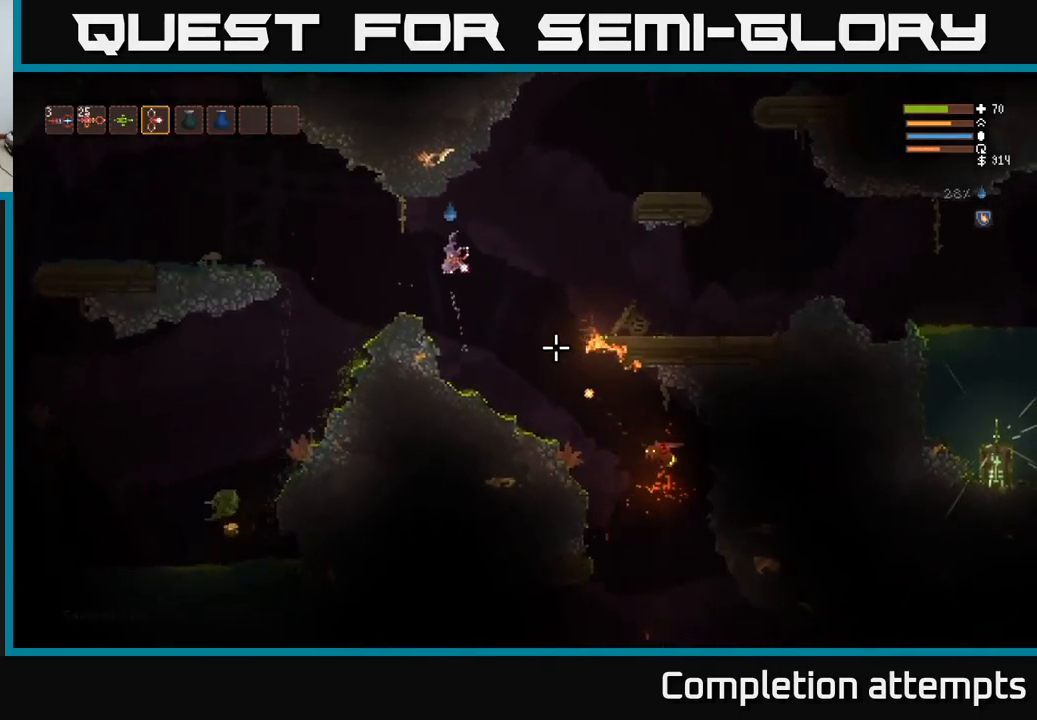
{"buttons": [], "left_stick": "left", "right_stick": "down-right", "events": [[34, "left_stick", "center"], [150, "left_stick", "left"], [334, "R2", "down"], [467, "R2", "up"]]}
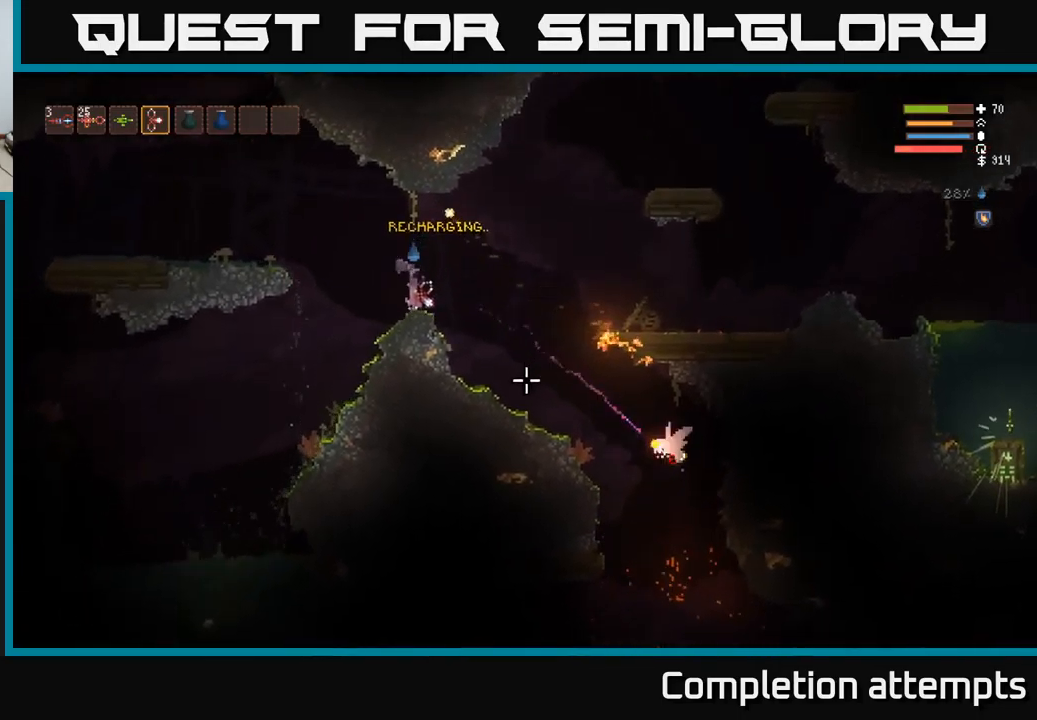
{"buttons": [], "left_stick": "left", "right_stick": "down-right", "events": [[84, "left_stick", "center"], [134, "L2", "down"], [167, "left_stick", "left"], [267, "L2", "up"], [300, "left_stick", "center"], [417, "left_stick", "left"]]}
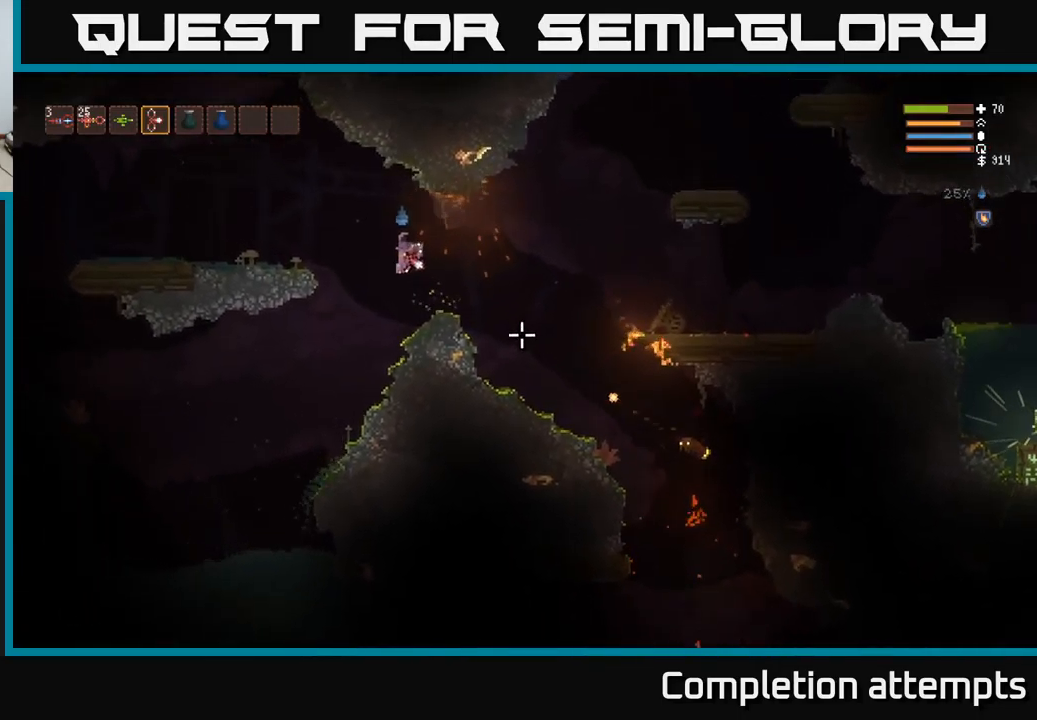
{"buttons": ["L2"], "left_stick": "left", "right_stick": "down-right", "events": [[34, "L2", "down"], [50, "R2", "down"], [167, "R2", "up"]]}
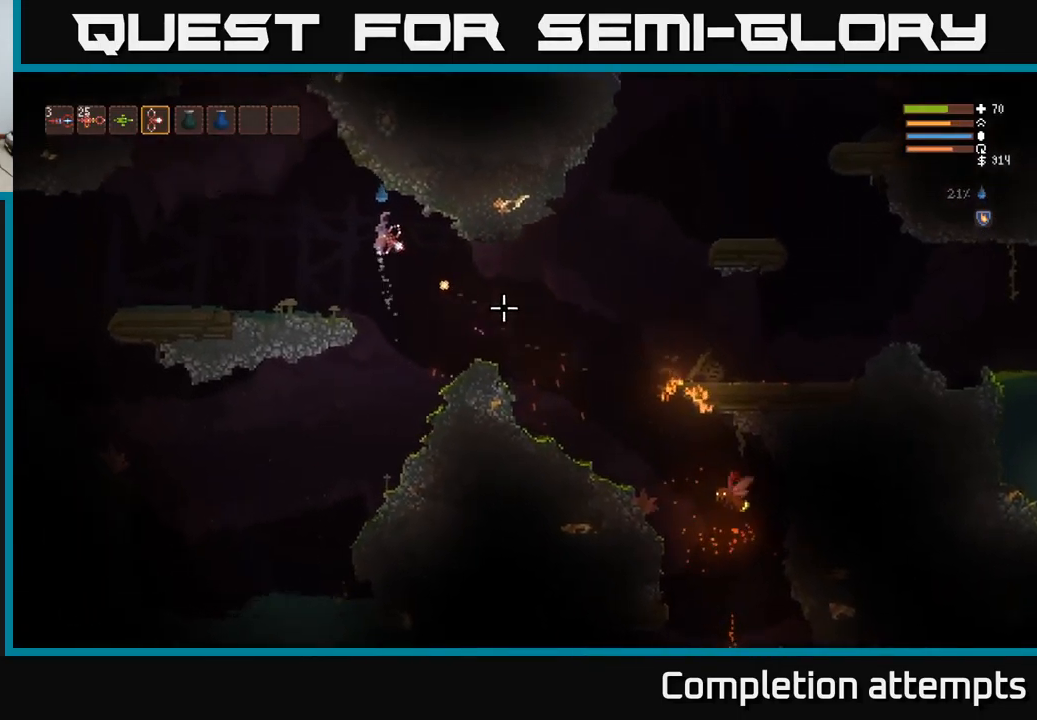
{"buttons": [], "left_stick": "center", "right_stick": "down-right", "events": [[234, "left_stick", "center"], [350, "L2", "up"]]}
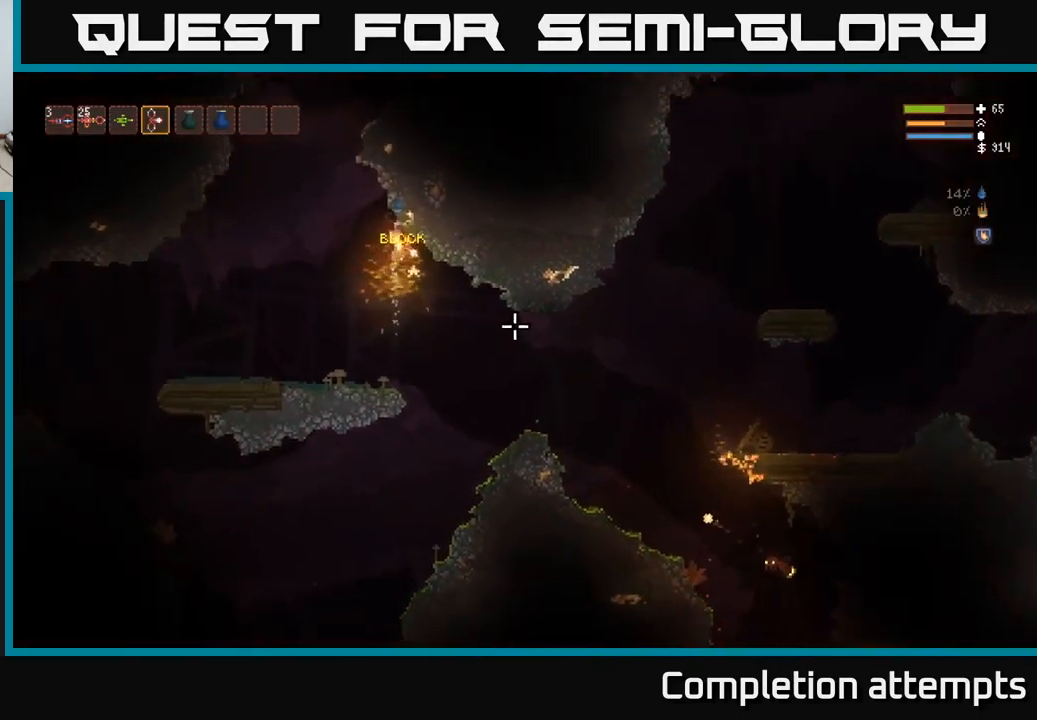
{"buttons": [], "left_stick": "left", "right_stick": "right", "events": [[217, "left_stick", "left"], [350, "R2", "down"], [467, "R2", "up"], [467, "right_stick", "right"]]}
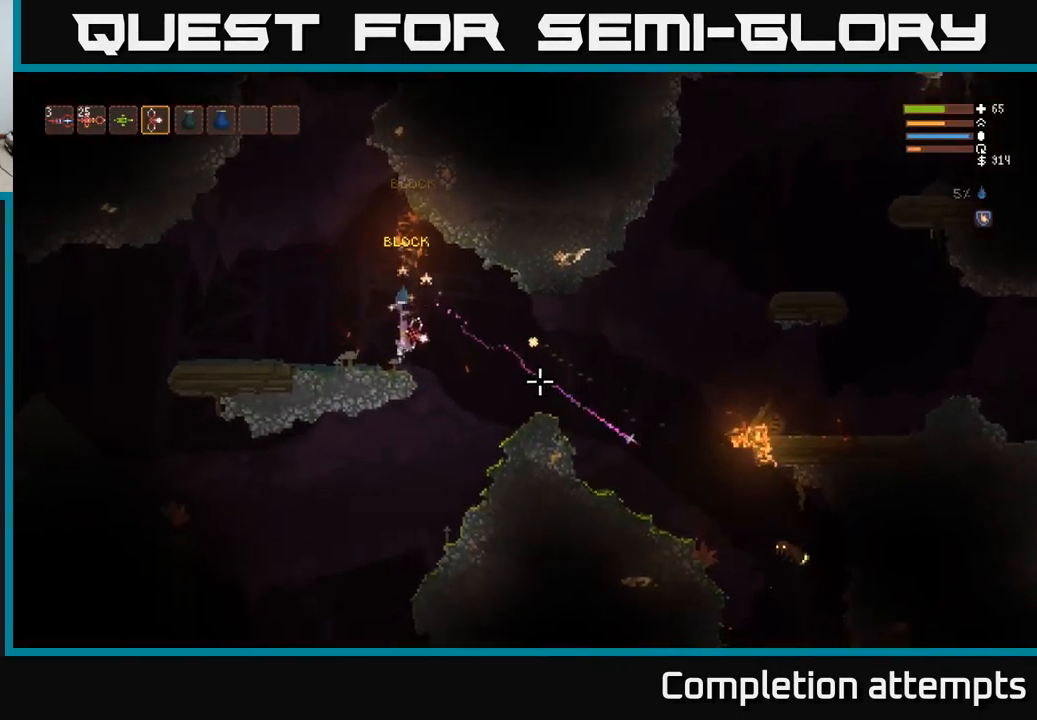
{"buttons": ["L2"], "left_stick": "right", "right_stick": "down-right", "events": [[234, "left_stick", "center"], [334, "left_stick", "right"], [367, "right_stick", "down-right"], [434, "L2", "down"]]}